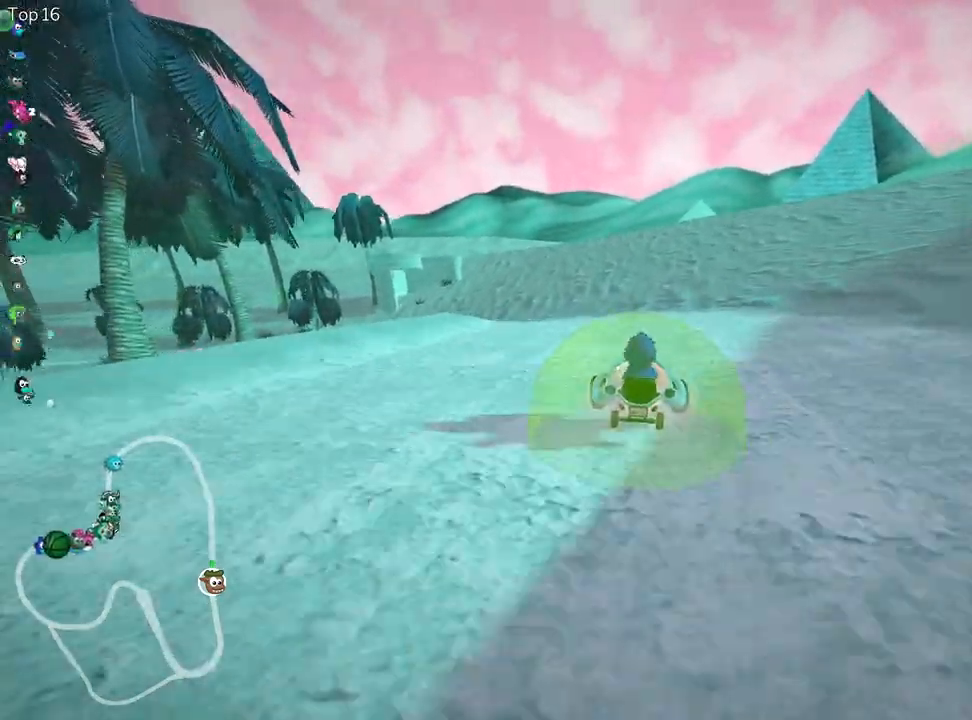
Gameplay with keyboard; each line is a JSON object with the keys held at the frame after it. "events" lists presses ("down") and releases ("up") of "down", "fire", "left", "look", "nitro", "right", "skid" and "up" between this image and that frame as [ms after this image, input, new state], when the widget could be followed in between. No other keys are recorded. Mouse input is not recorded. Key names are as the overlay labels them; some are game actions (e.g. jump) rather than physical keys.
{"keys": ["look"], "events": [[33, "look", "down"]]}
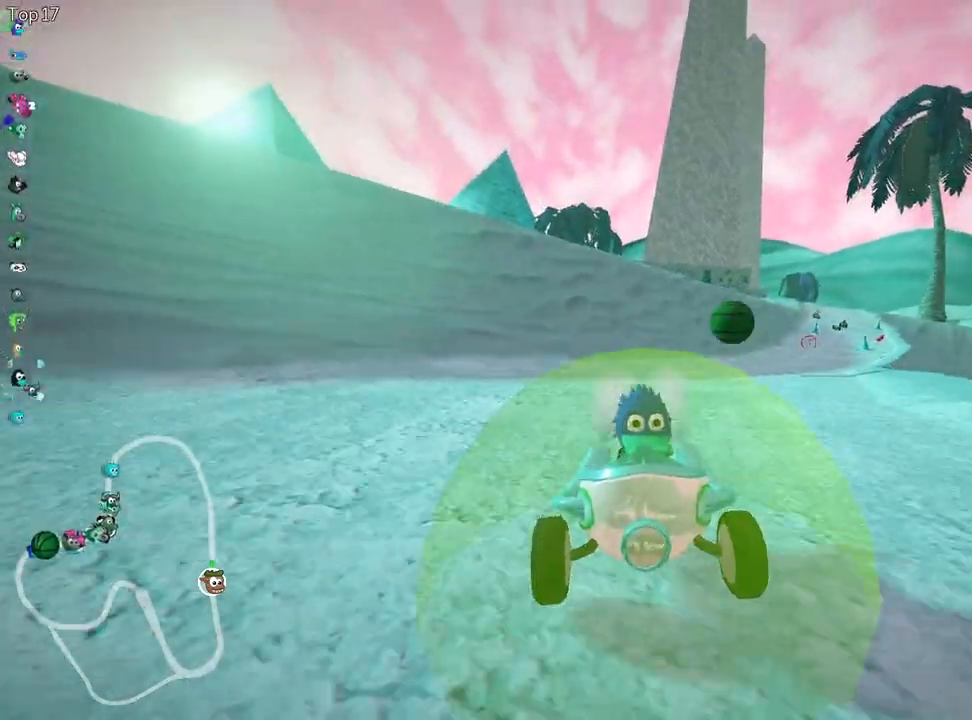
{"keys": ["look"], "events": []}
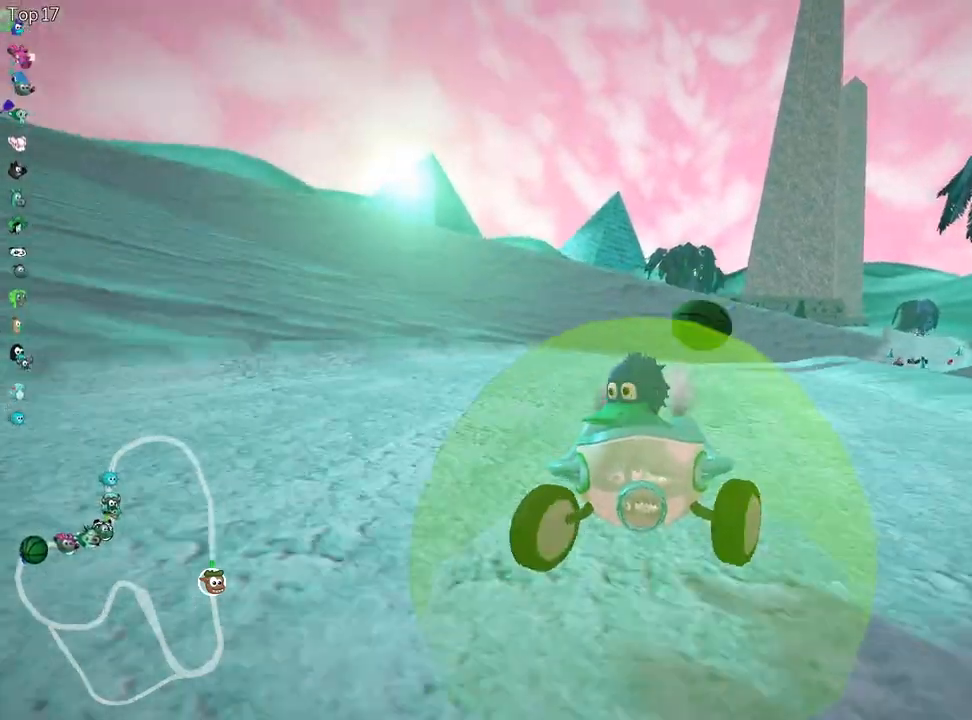
{"keys": ["look"], "events": []}
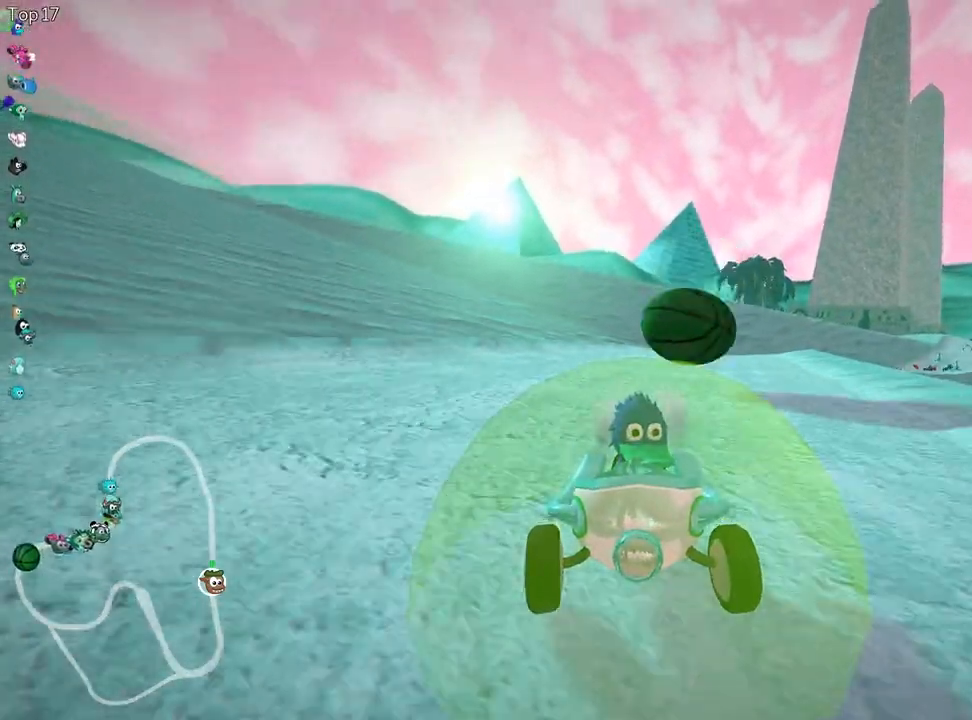
{"keys": ["look"], "events": []}
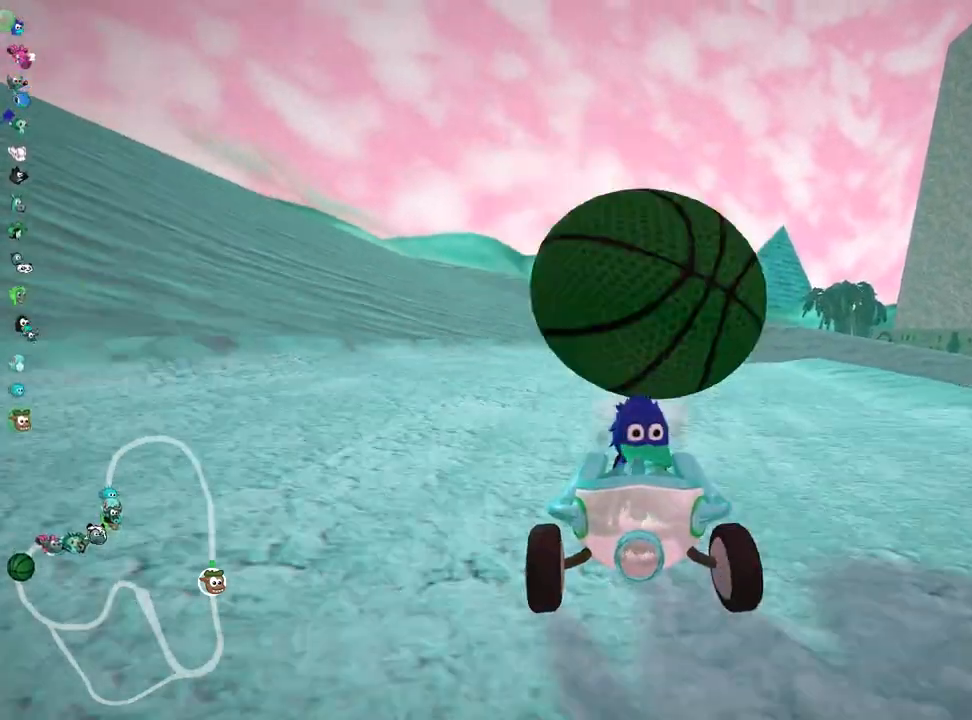
{"keys": ["look"], "events": []}
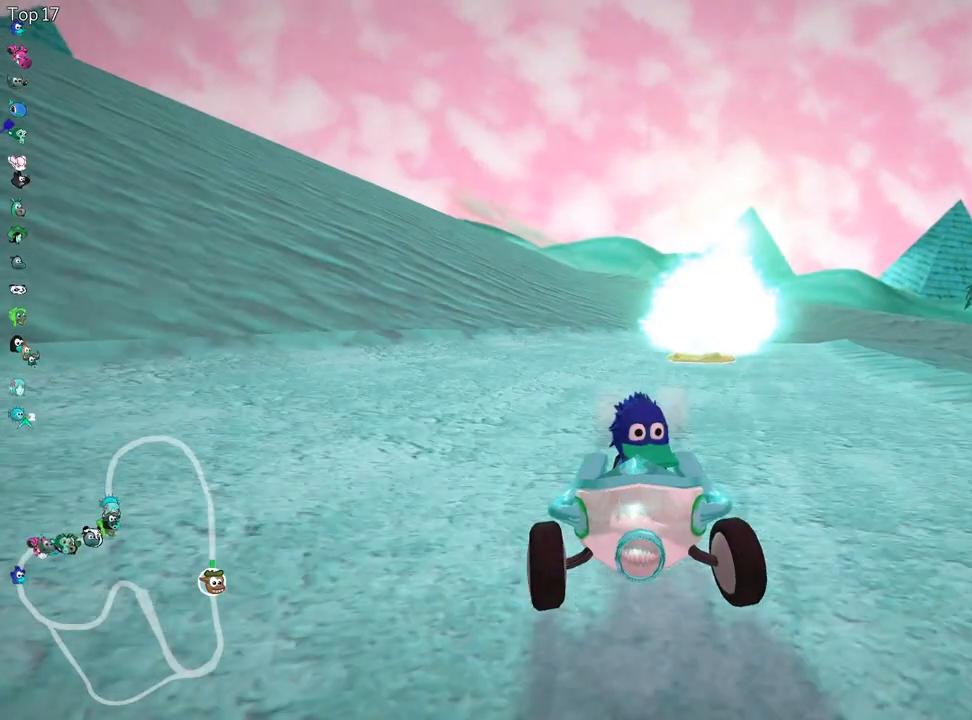
{"keys": ["look"], "events": []}
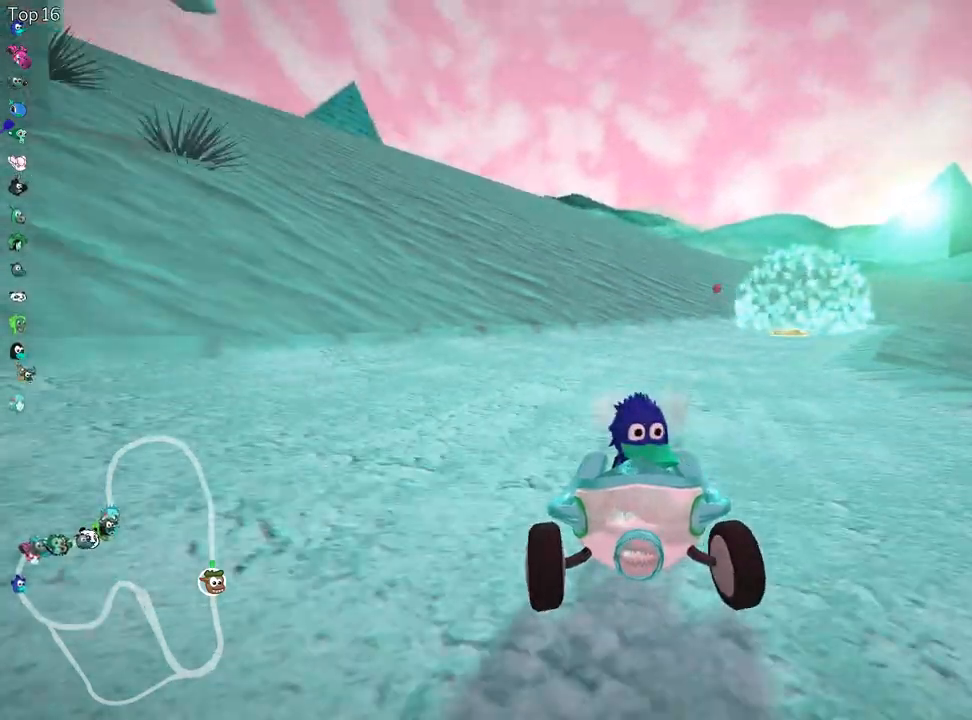
{"keys": [], "events": [[450, "look", "up"]]}